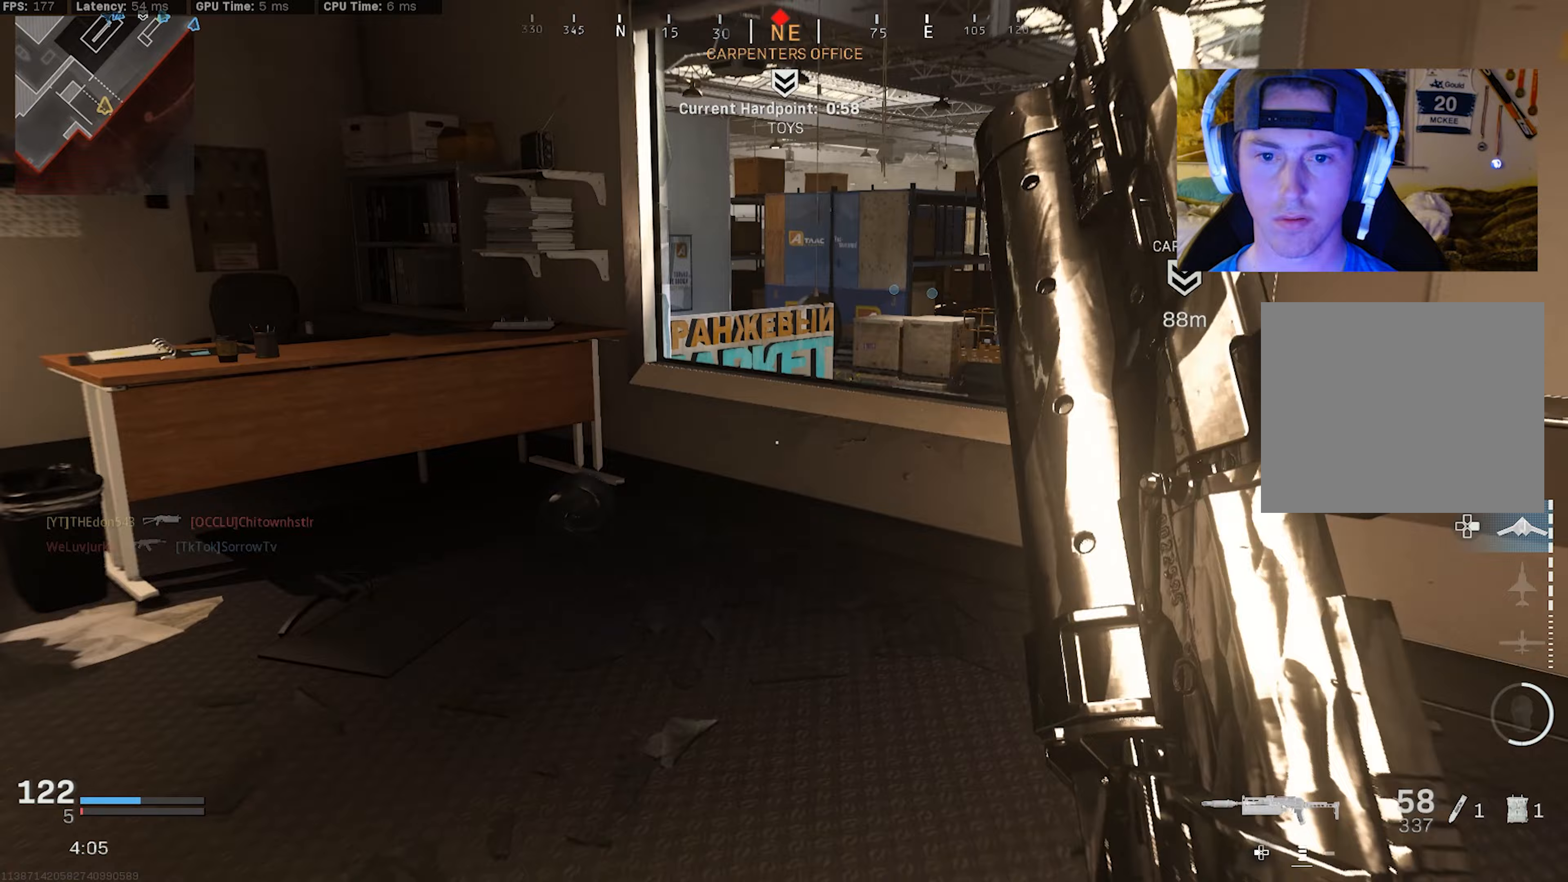
Gameplay with a controller (PlayStation layout); each line is a JSON object with the inputs held at the frame after it. "events" lists button and stick changes between this image and that frame as [ms after this image, input, new state], when the widget could be followed in between.
{"buttons": [], "left_stick": "up-right", "right_stick": "center", "events": [[217, "right_stick", "down-left"], [267, "left_stick", "right"], [383, "left_stick", "up-right"], [400, "right_stick", "center"]]}
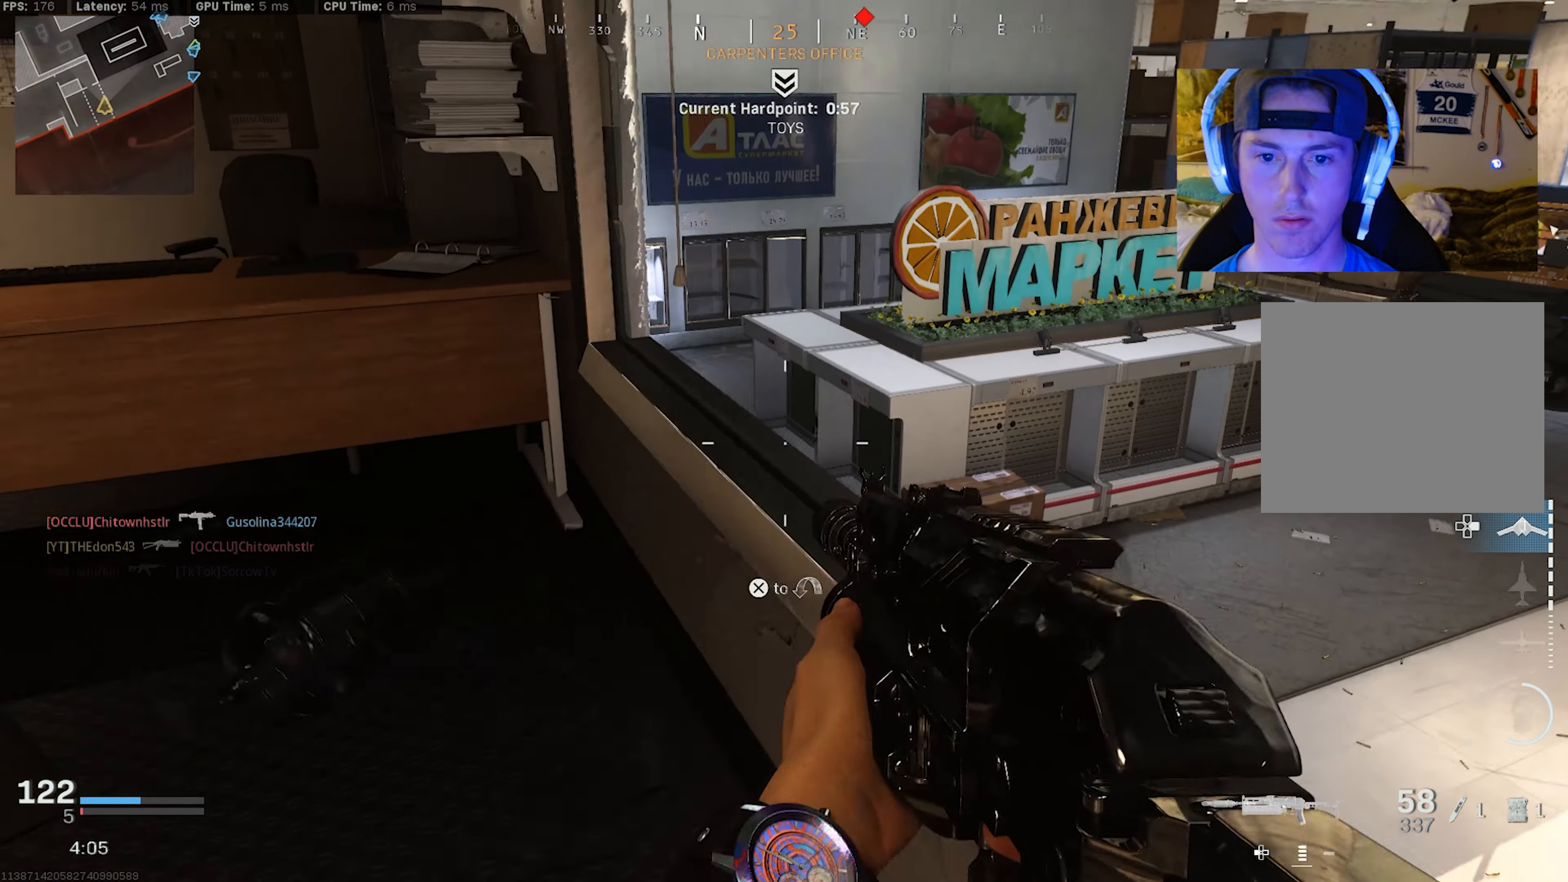
{"buttons": [], "left_stick": "right", "right_stick": "left", "events": [[17, "left_stick", "up"], [83, "CROSS", "down"], [117, "right_stick", "down-left"], [217, "CROSS", "up"], [283, "left_stick", "right"], [383, "right_stick", "left"]]}
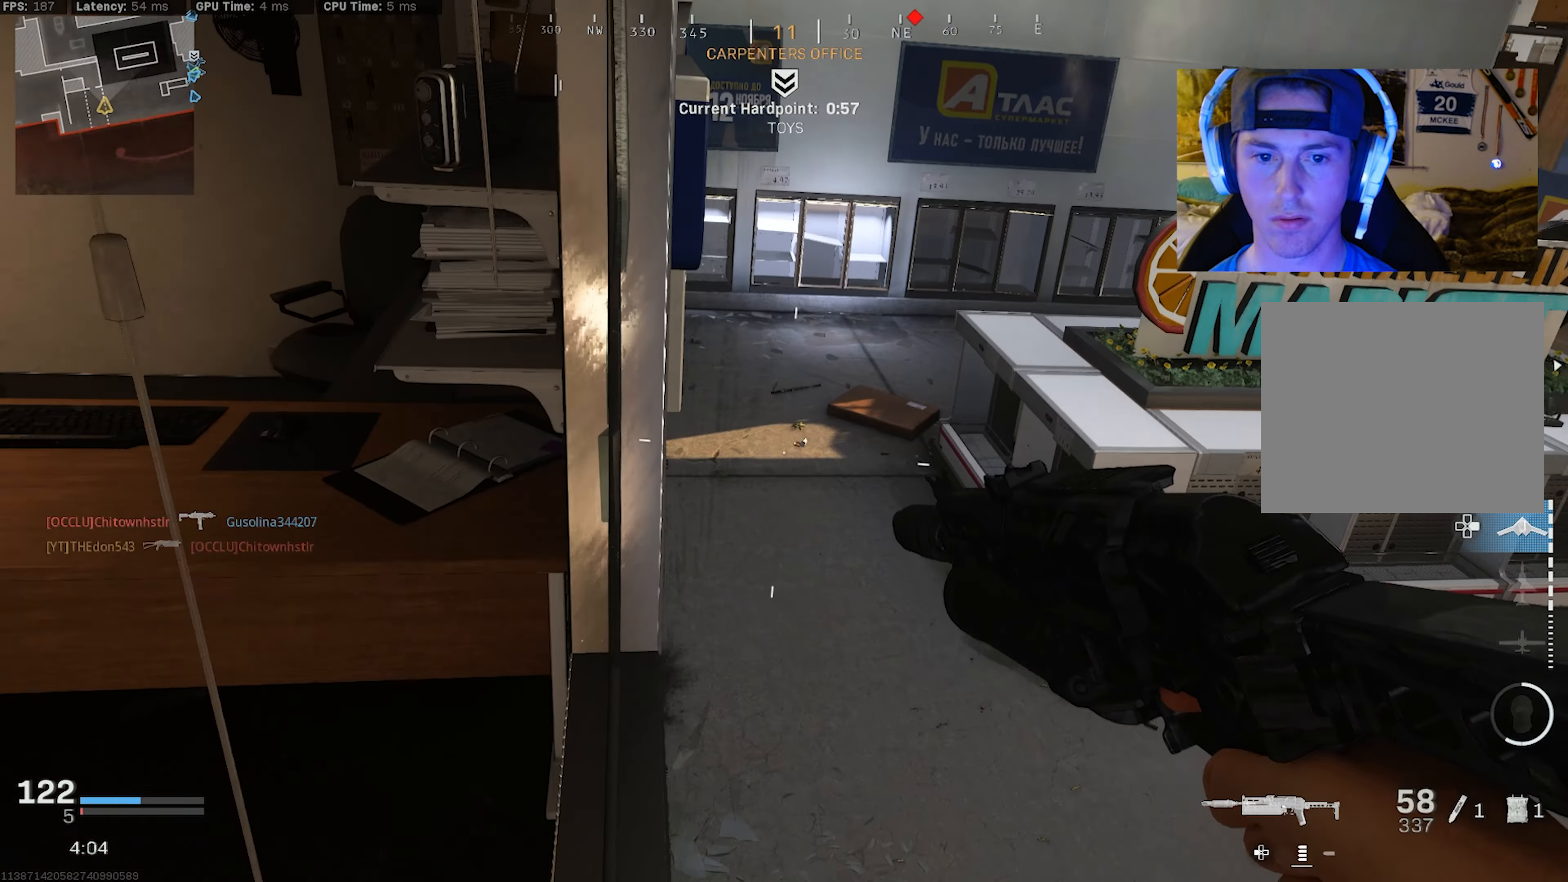
{"buttons": [], "left_stick": "left", "right_stick": "right", "events": [[67, "left_stick", "center"], [83, "right_stick", "center"], [117, "left_stick", "left"], [200, "left_stick", "center"], [400, "right_stick", "down-right"], [450, "left_stick", "left"], [467, "right_stick", "right"]]}
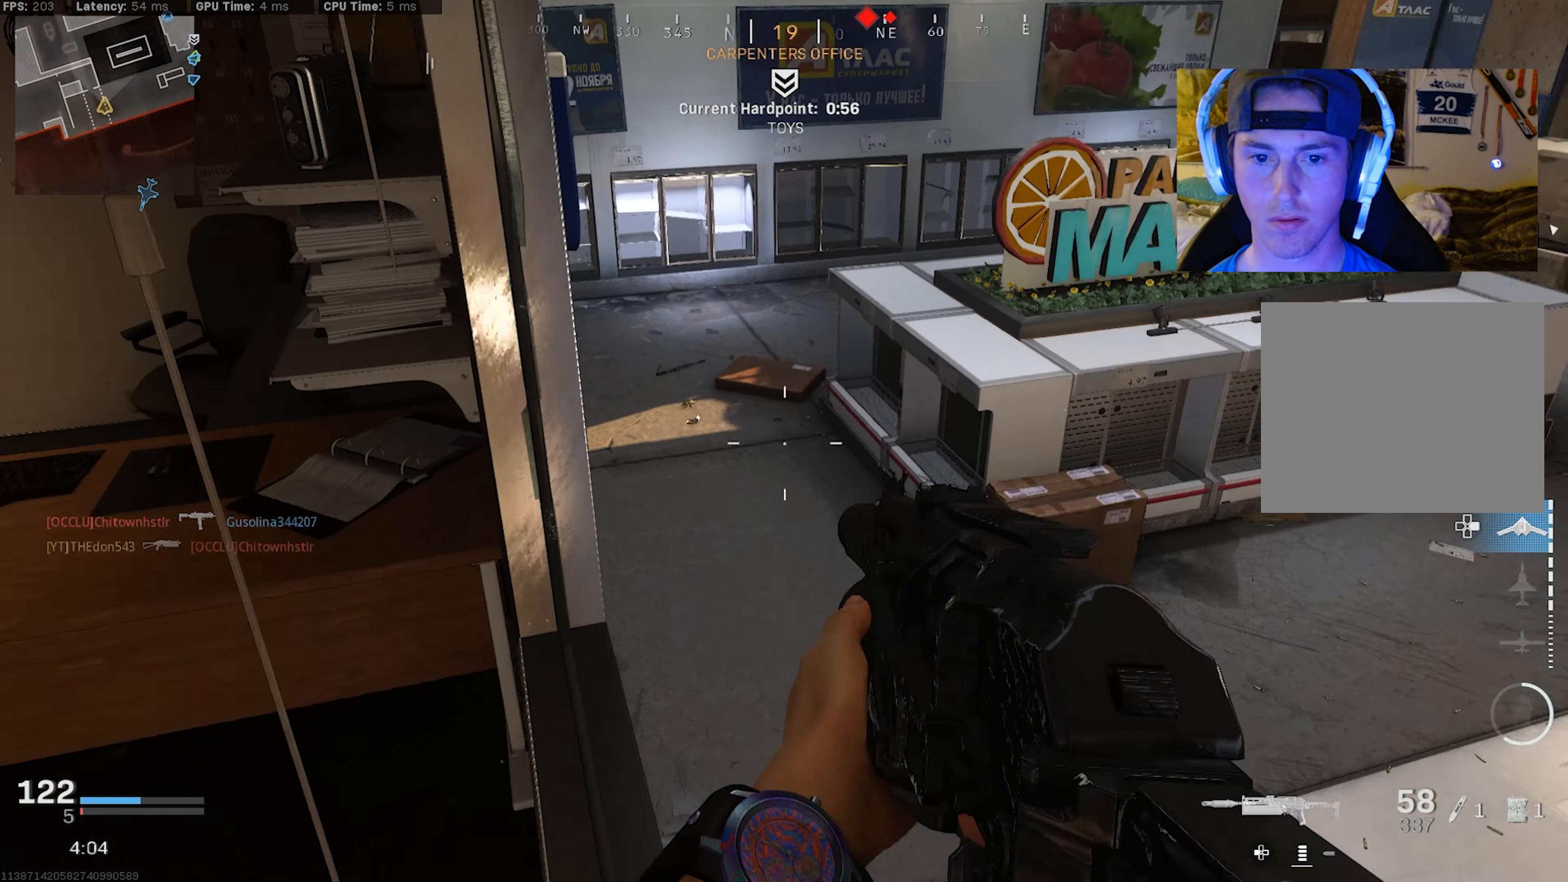
{"buttons": [], "left_stick": "down-left", "right_stick": "left", "events": [[67, "right_stick", "up-right"], [183, "right_stick", "up"], [283, "left_stick", "down-left"], [317, "right_stick", "center"], [483, "right_stick", "left"]]}
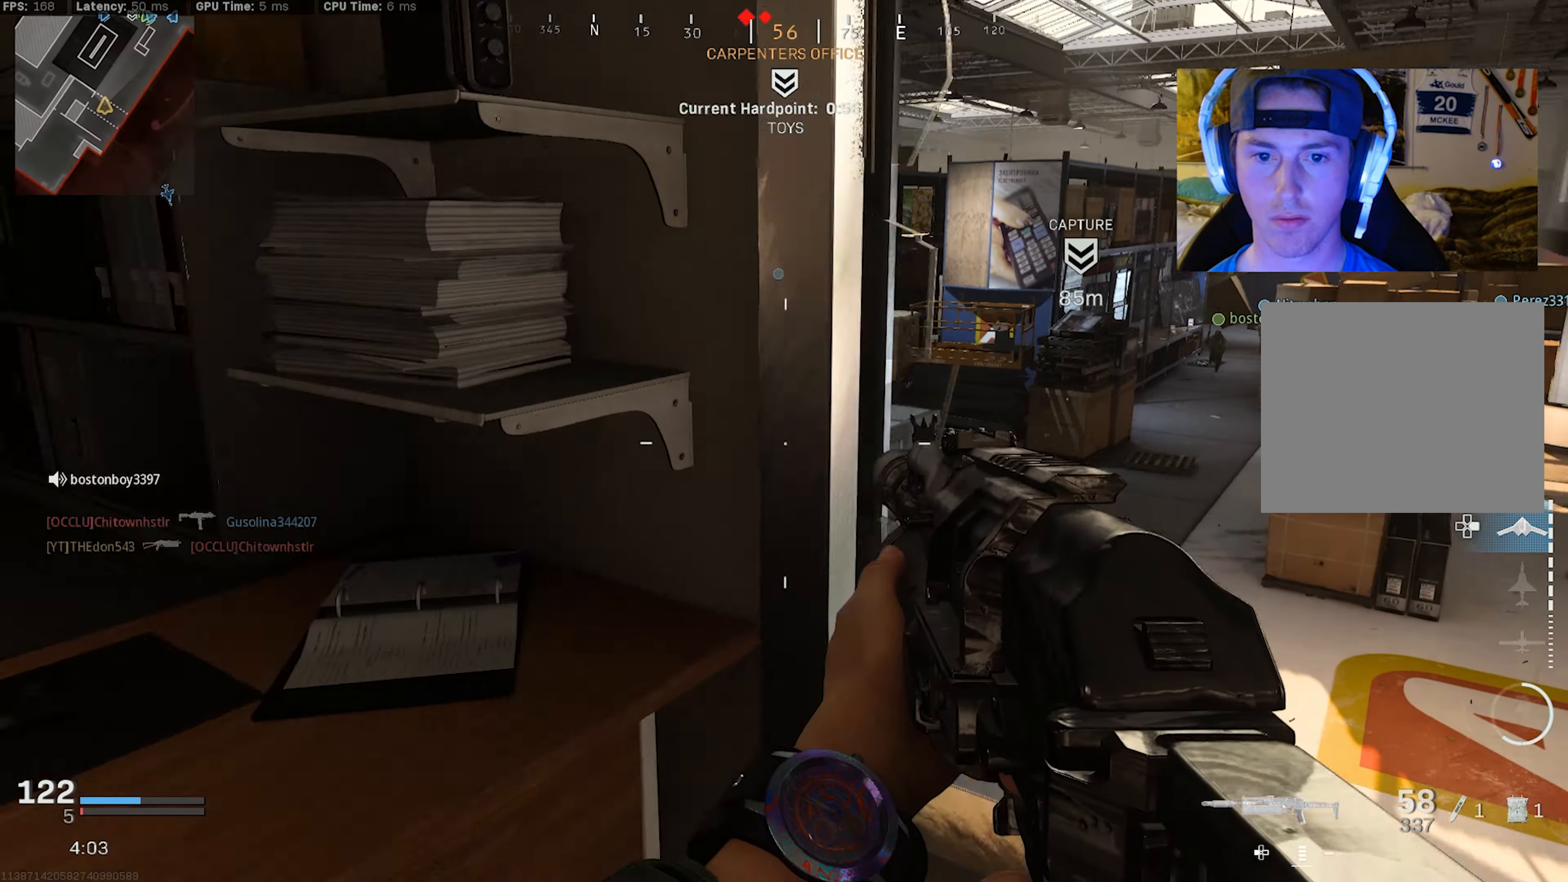
{"buttons": [], "left_stick": "up-right", "right_stick": "left", "events": [[183, "left_stick", "up-left"], [250, "L3", "down"], [317, "L3", "up"], [333, "left_stick", "up"], [400, "L3", "down"], [450, "left_stick", "up-right"], [483, "L3", "up"]]}
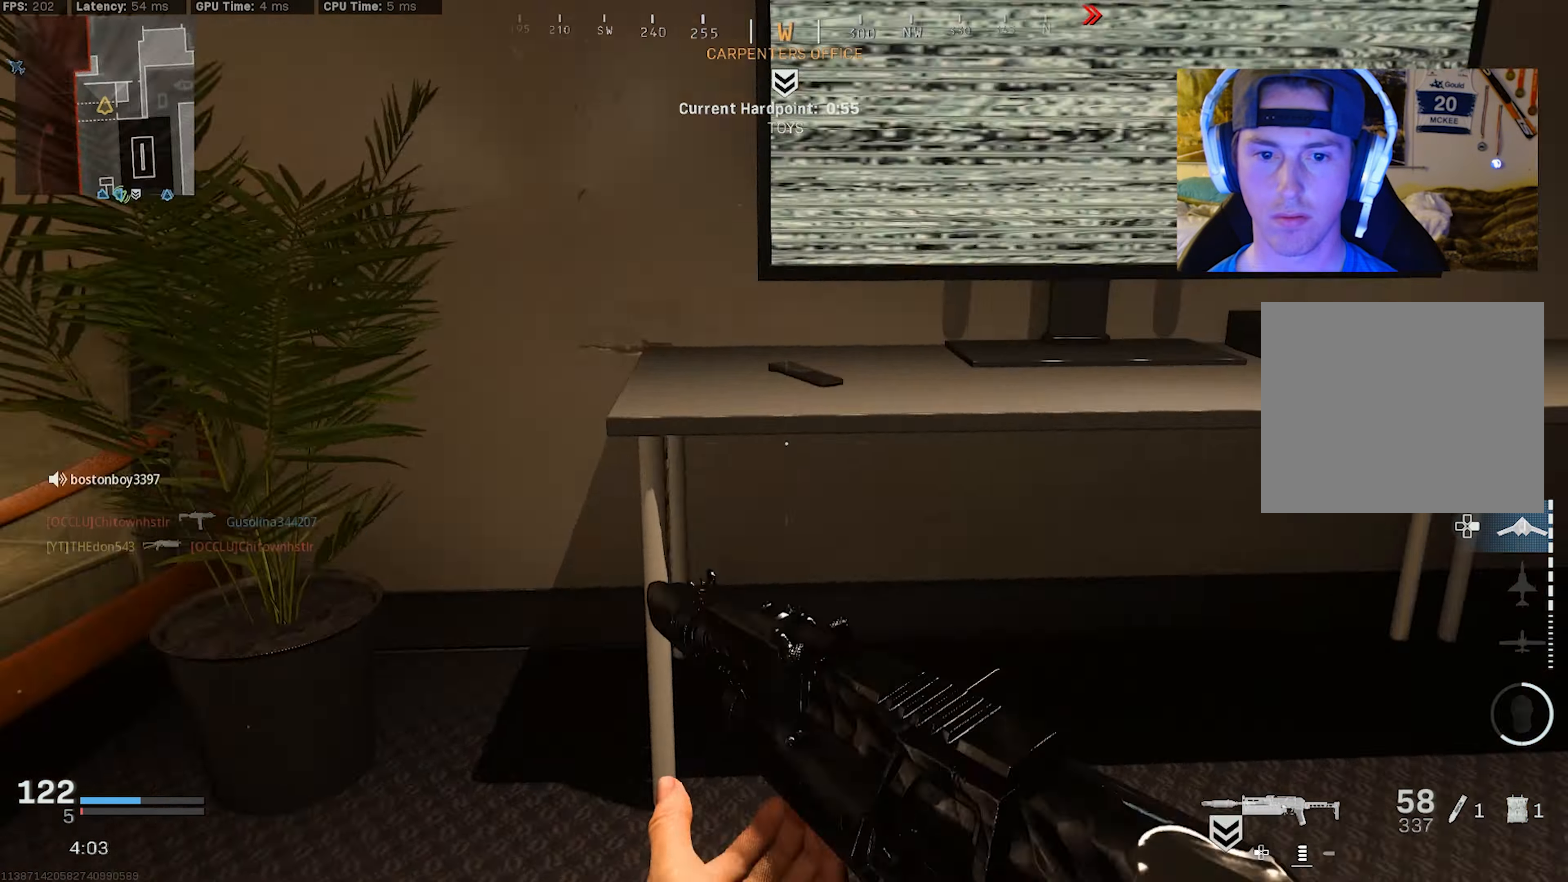
{"buttons": ["R3"], "left_stick": "up-left", "right_stick": "up", "events": [[50, "left_stick", "right"], [300, "right_stick", "up-left"], [383, "R3", "down"], [417, "right_stick", "center"], [483, "left_stick", "up-left"], [500, "right_stick", "up"]]}
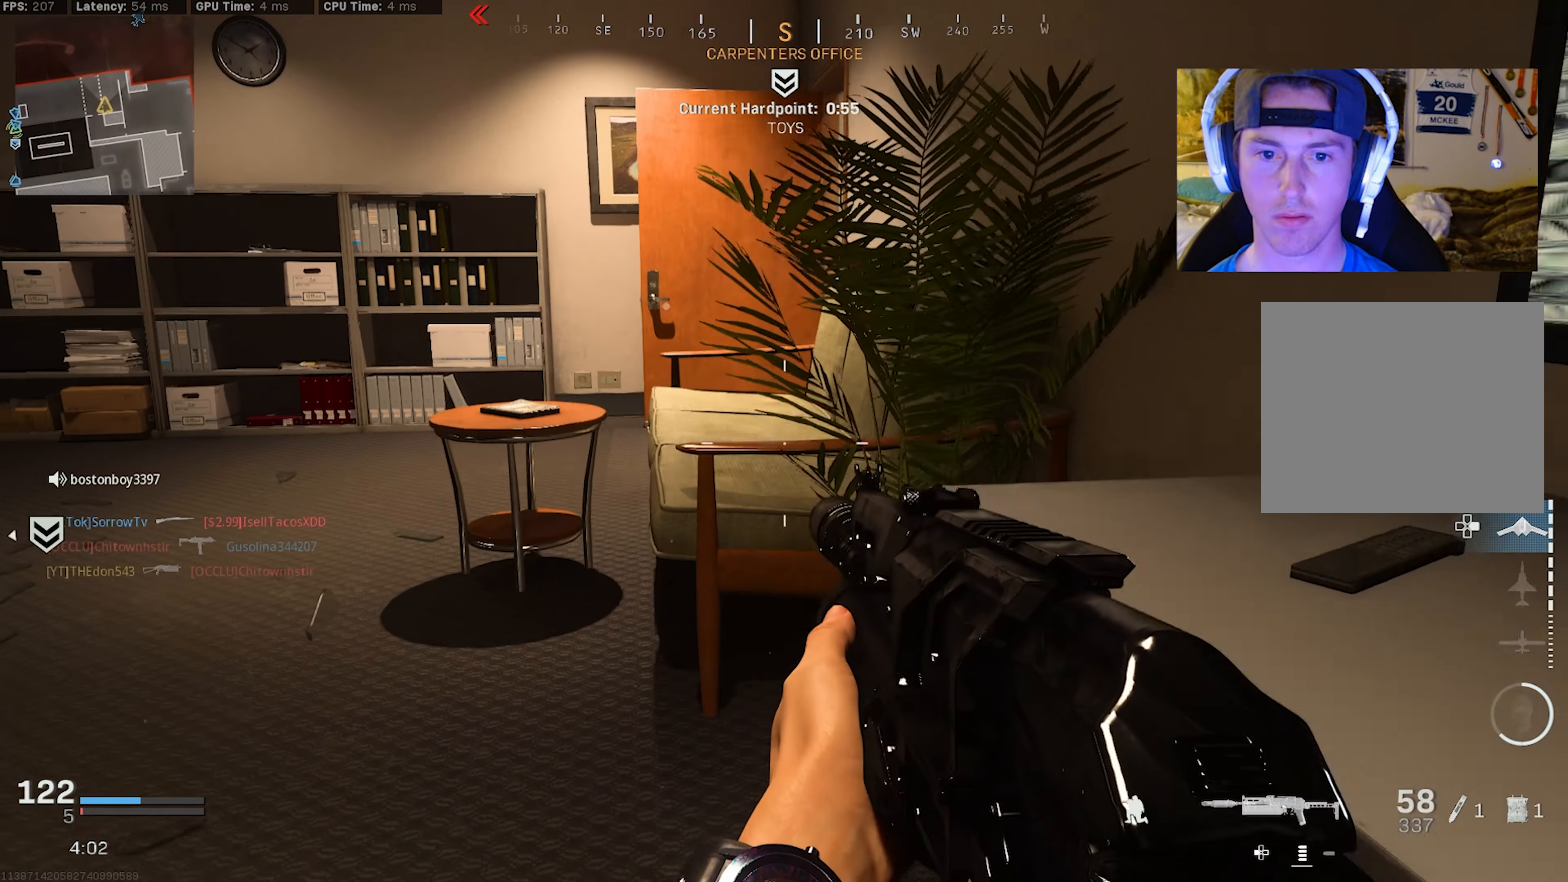
{"buttons": [], "left_stick": "center", "right_stick": "center", "events": [[150, "right_stick", "center"], [183, "left_stick", "up-right"], [250, "left_stick", "center"], [300, "R3", "up"], [317, "right_stick", "up-right"], [433, "right_stick", "center"]]}
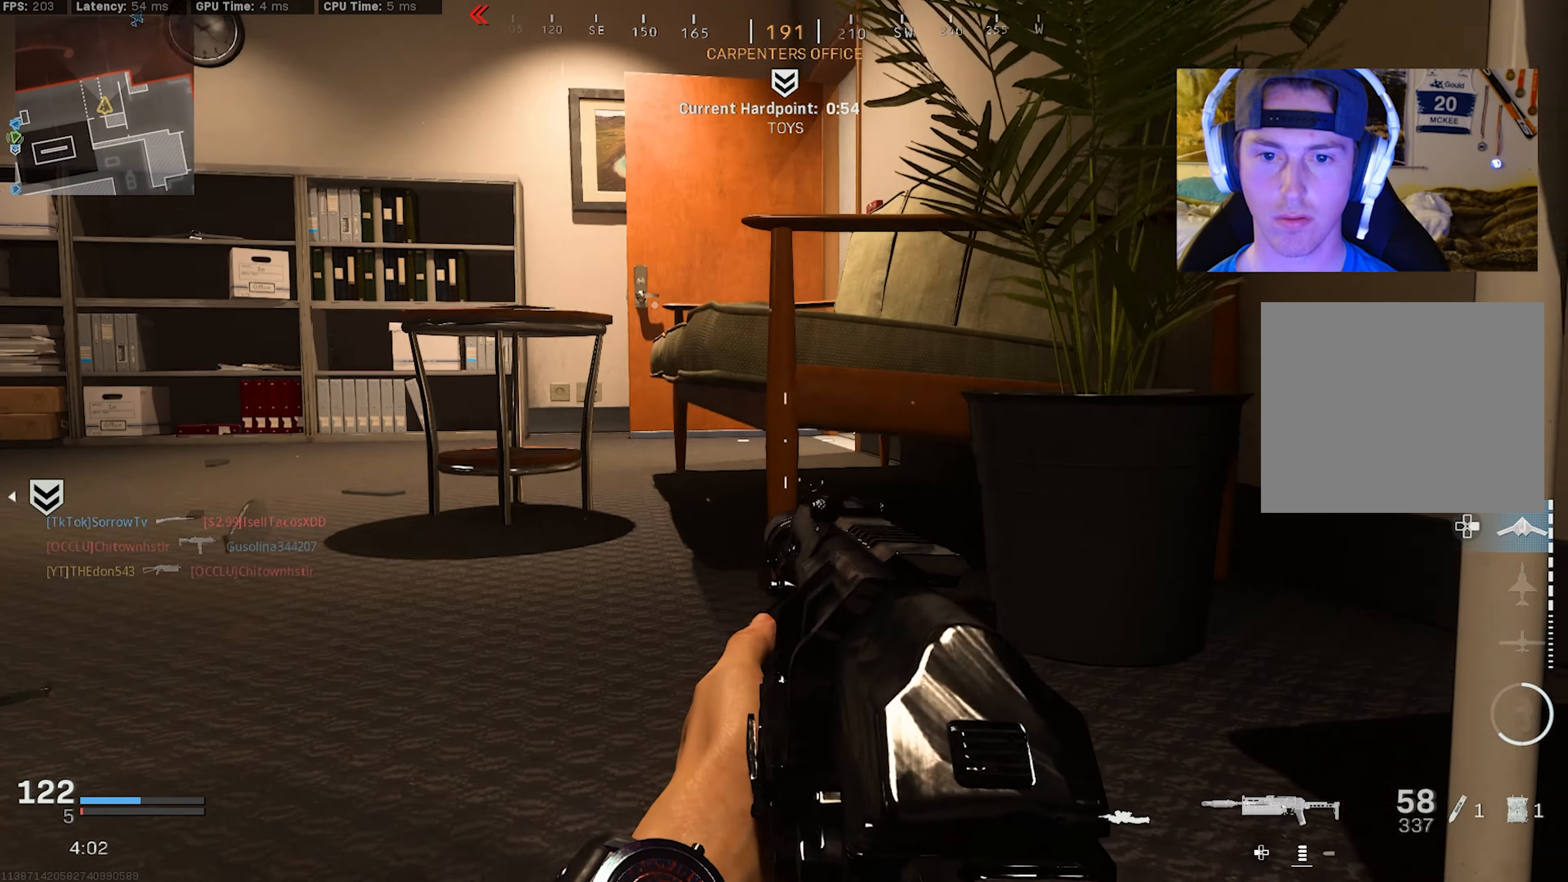
{"buttons": [], "left_stick": "center", "right_stick": "center", "events": [[133, "SQUARE", "down"], [200, "SQUARE", "up"]]}
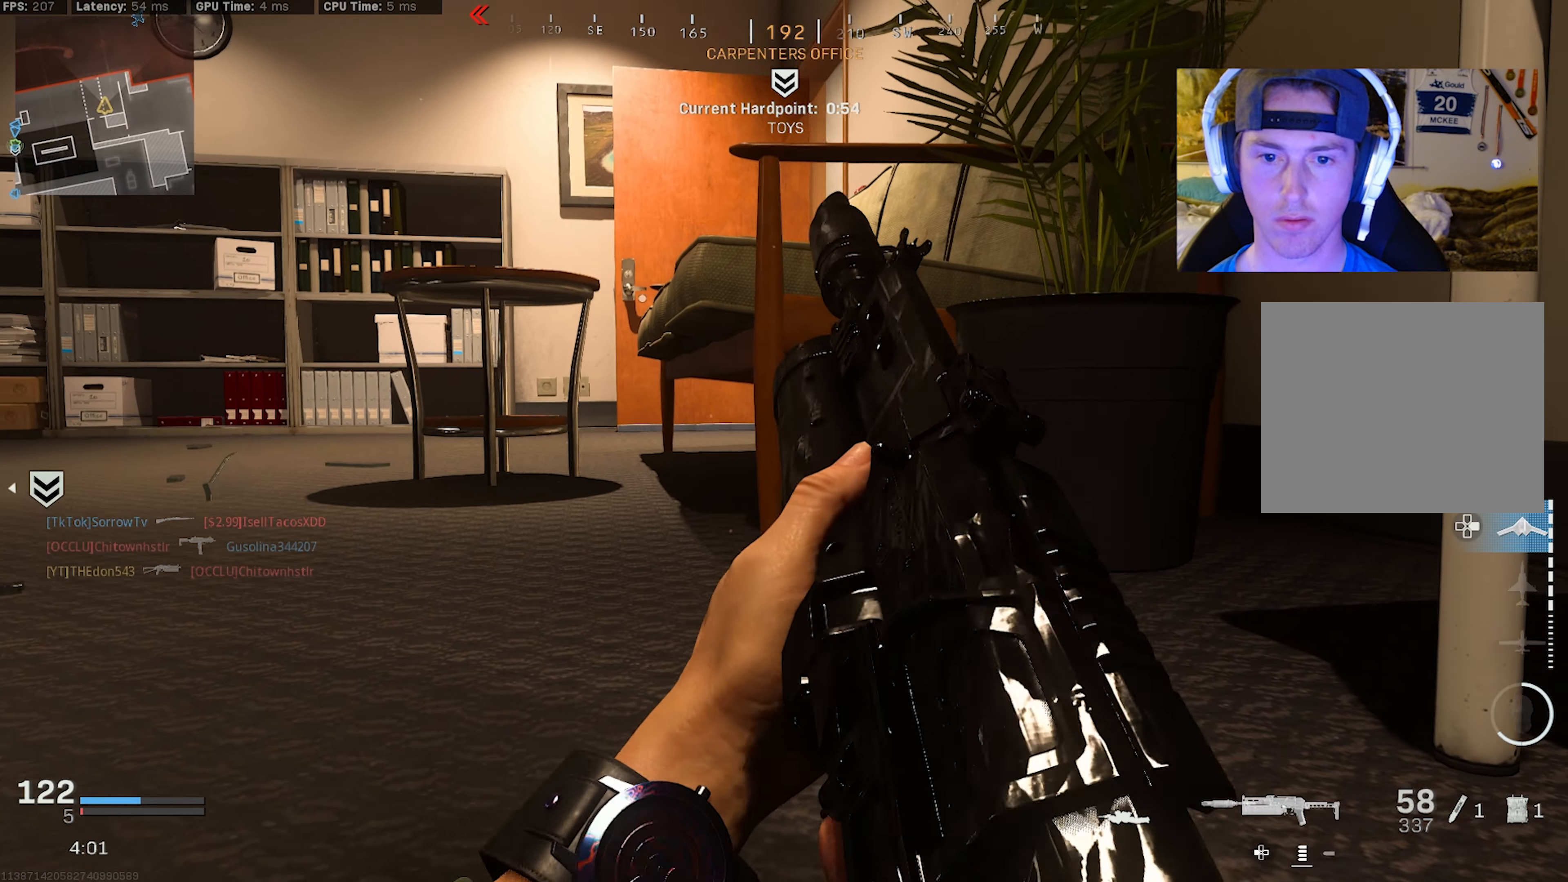
{"buttons": [], "left_stick": "center", "right_stick": "center", "events": []}
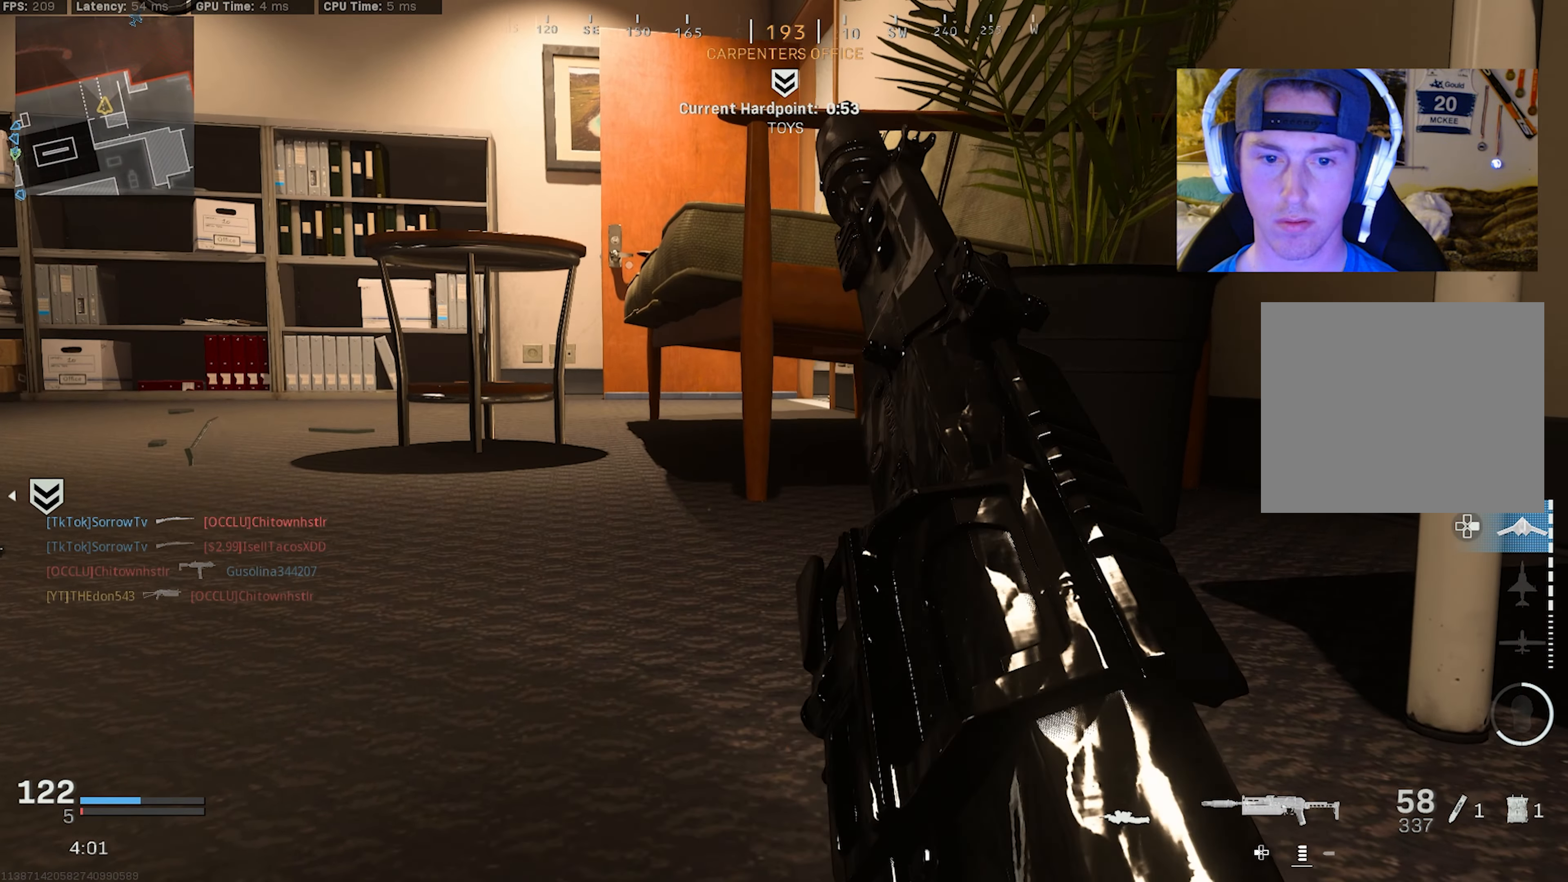
{"buttons": [], "left_stick": "center", "right_stick": "center", "events": []}
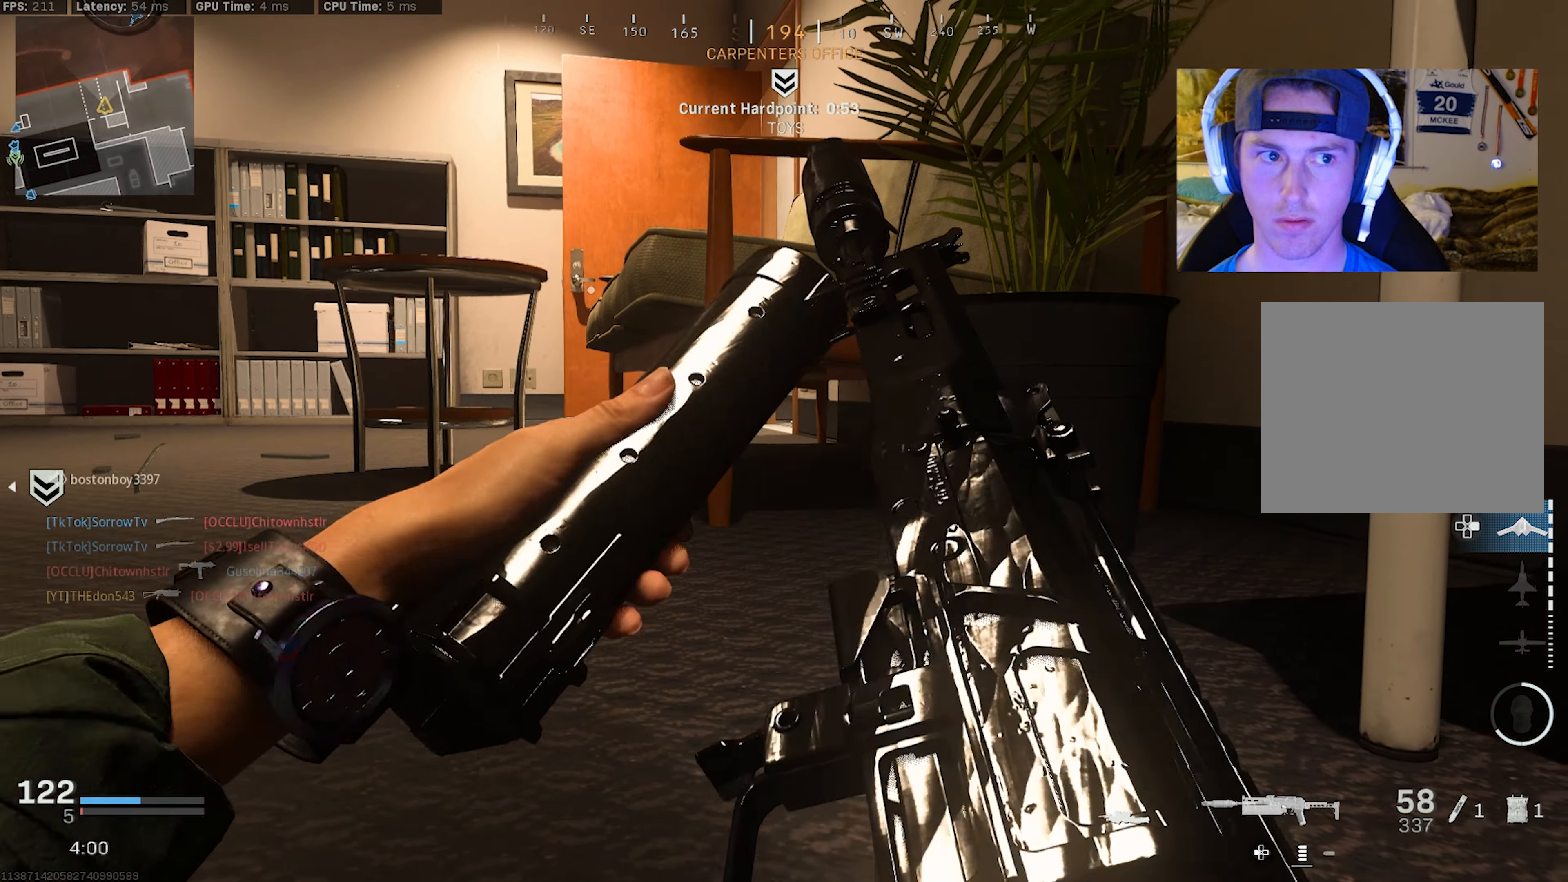
{"buttons": [], "left_stick": "center", "right_stick": "center", "events": []}
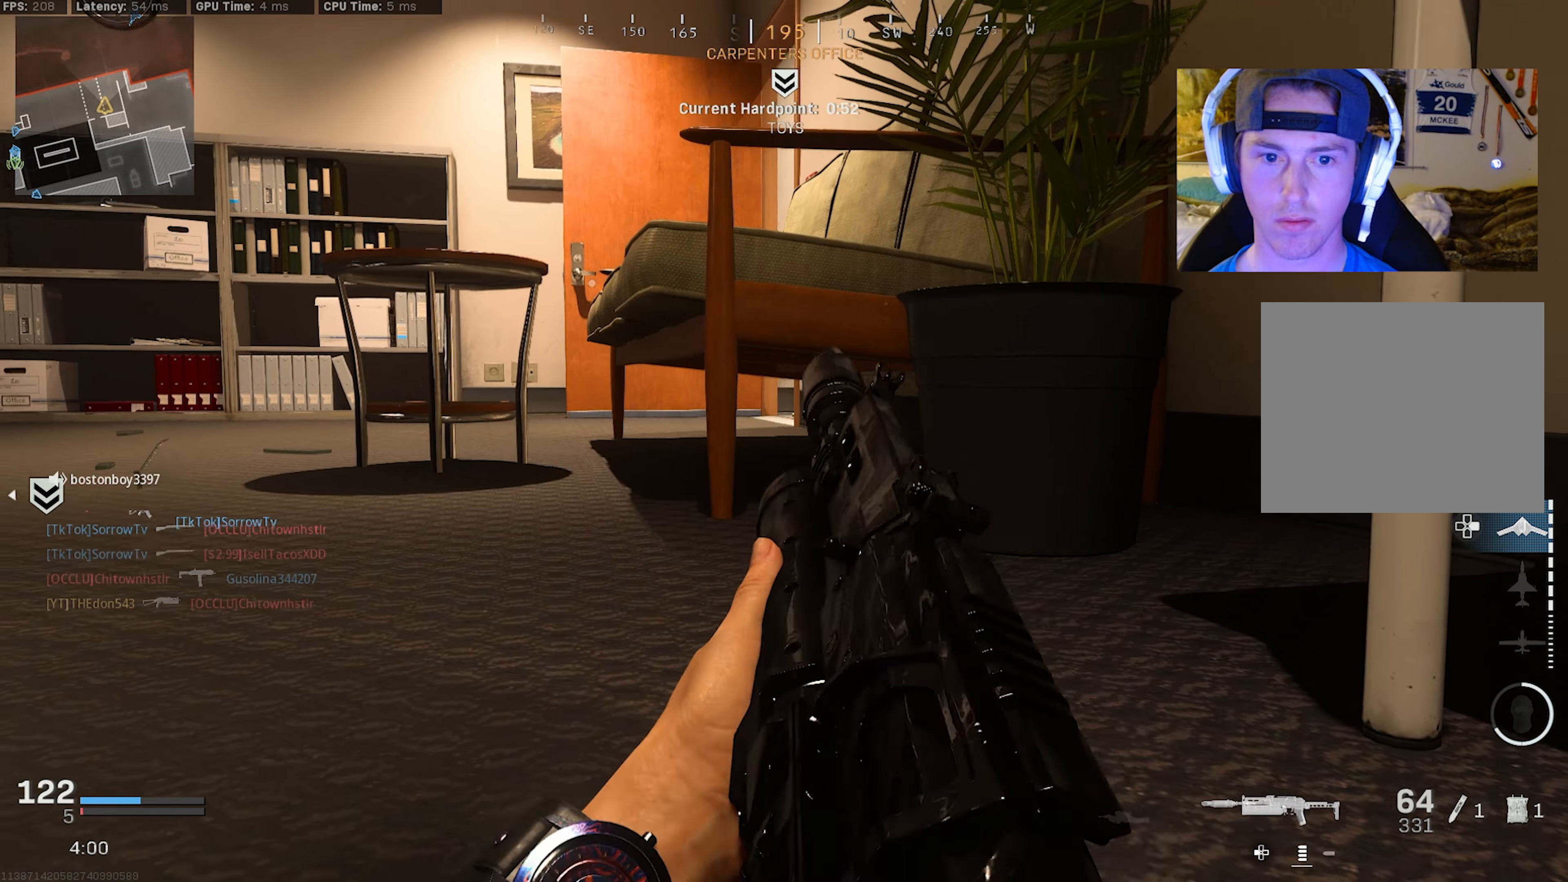
{"buttons": [], "left_stick": "center", "right_stick": "center", "events": []}
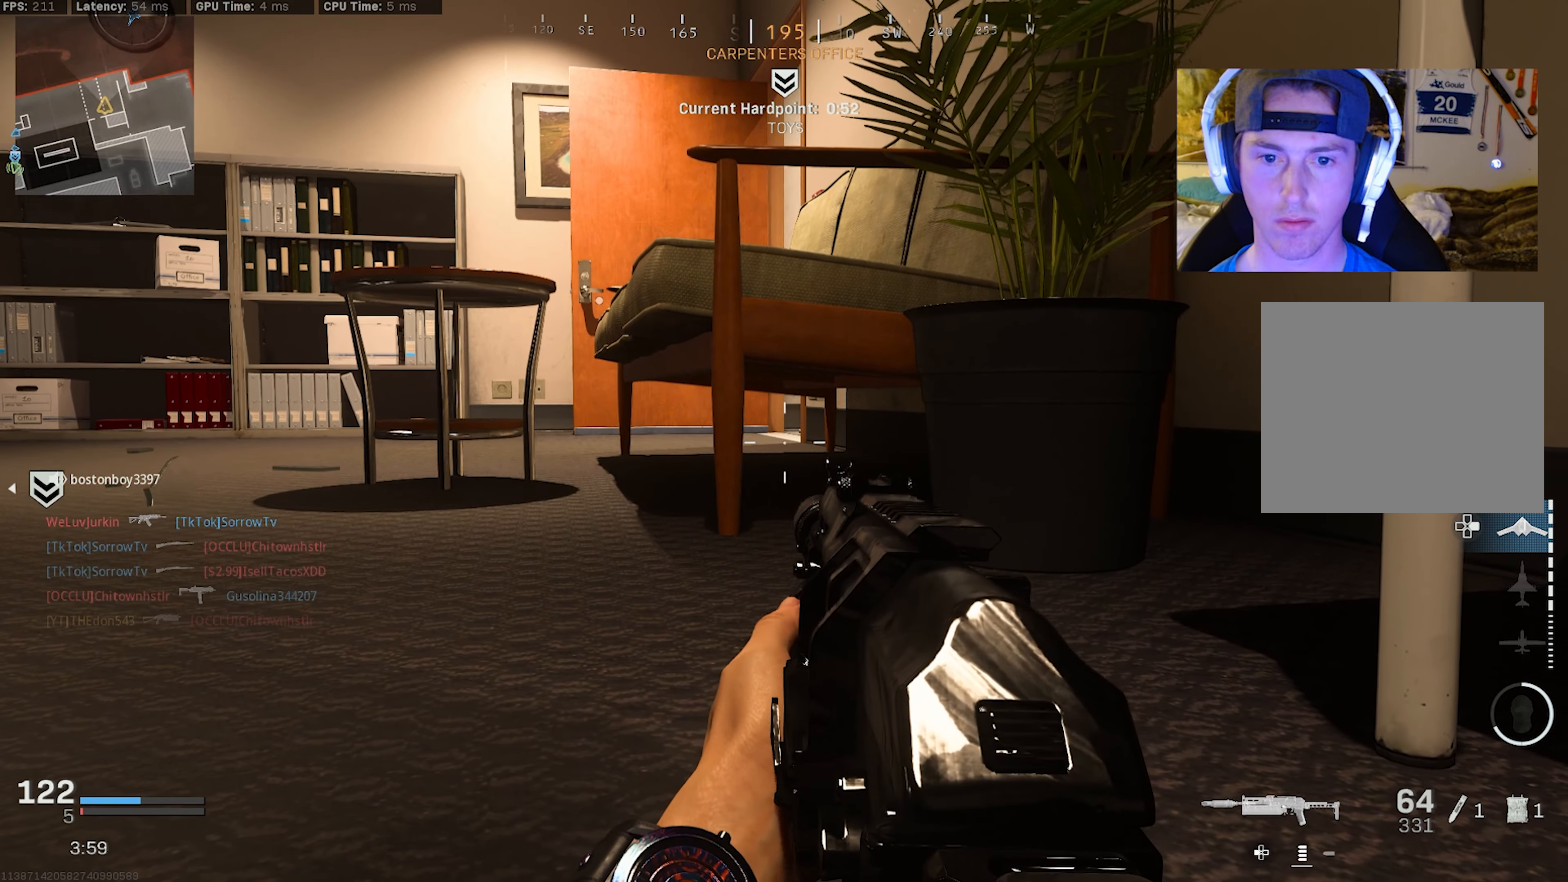
{"buttons": [], "left_stick": "center", "right_stick": "center", "events": []}
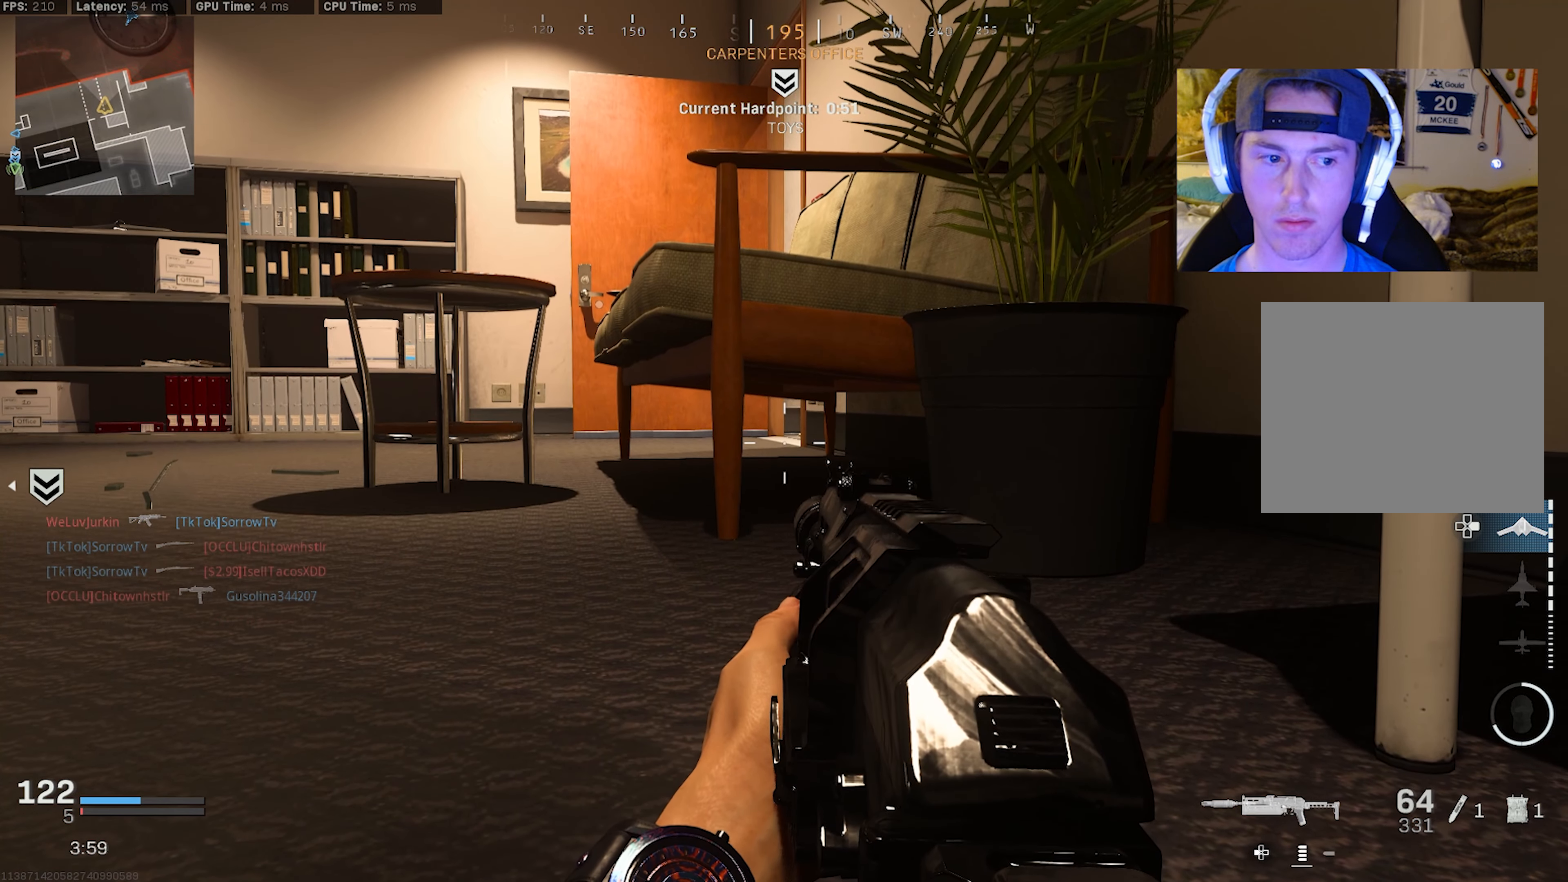
{"buttons": [], "left_stick": "center", "right_stick": "center", "events": []}
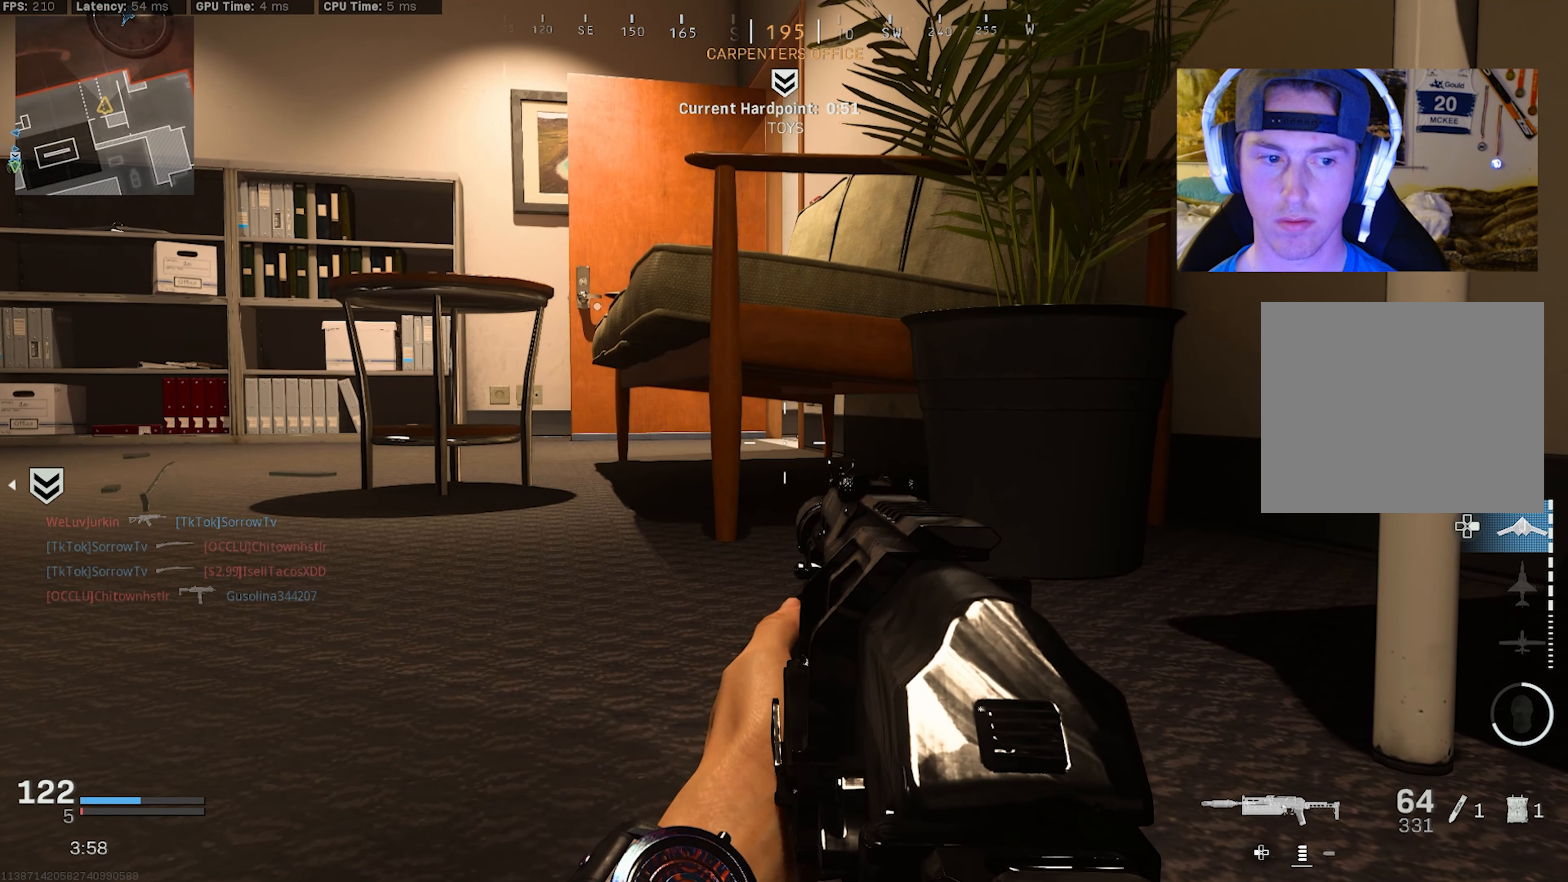
{"buttons": [], "left_stick": "up-left", "right_stick": "down", "events": [[67, "R3", "down"], [167, "R3", "up"], [167, "left_stick", "up-left"], [167, "right_stick", "down"], [250, "R3", "down"], [250, "right_stick", "center"], [367, "R3", "up"], [367, "right_stick", "down"]]}
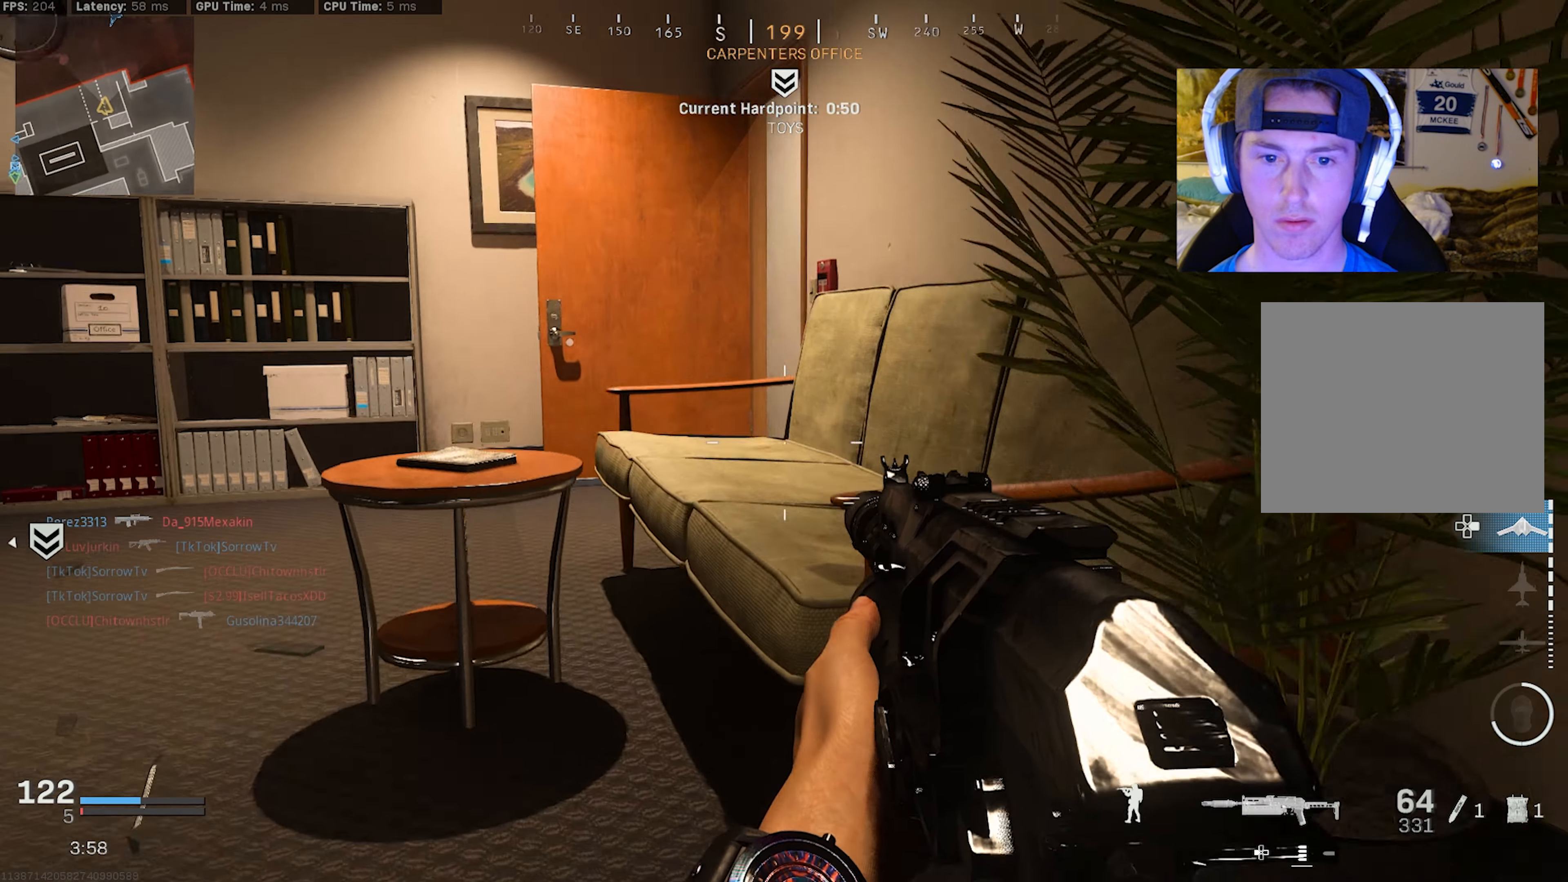
{"buttons": [], "left_stick": "up-right", "right_stick": "left", "events": [[50, "right_stick", "down-left"], [100, "left_stick", "right"], [234, "right_stick", "left"], [317, "left_stick", "up"], [417, "L3", "down"], [450, "left_stick", "up-right"], [484, "L3", "up"]]}
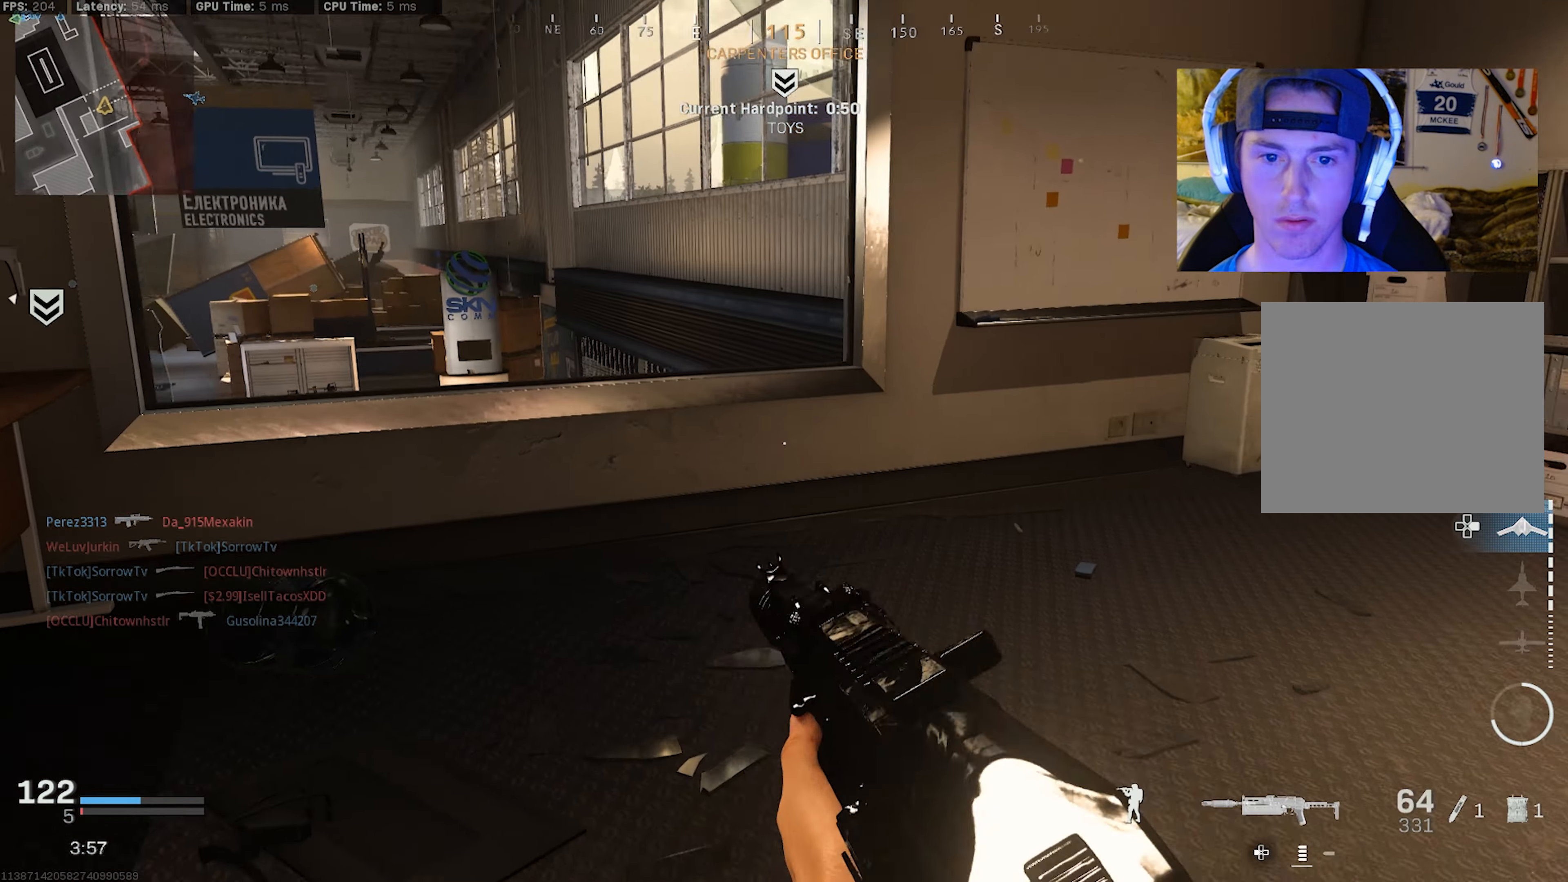
{"buttons": [], "left_stick": "up-right", "right_stick": "center", "events": [[50, "L3", "down"], [167, "L3", "up"], [250, "left_stick", "right"], [250, "right_stick", "center"], [400, "left_stick", "up-right"]]}
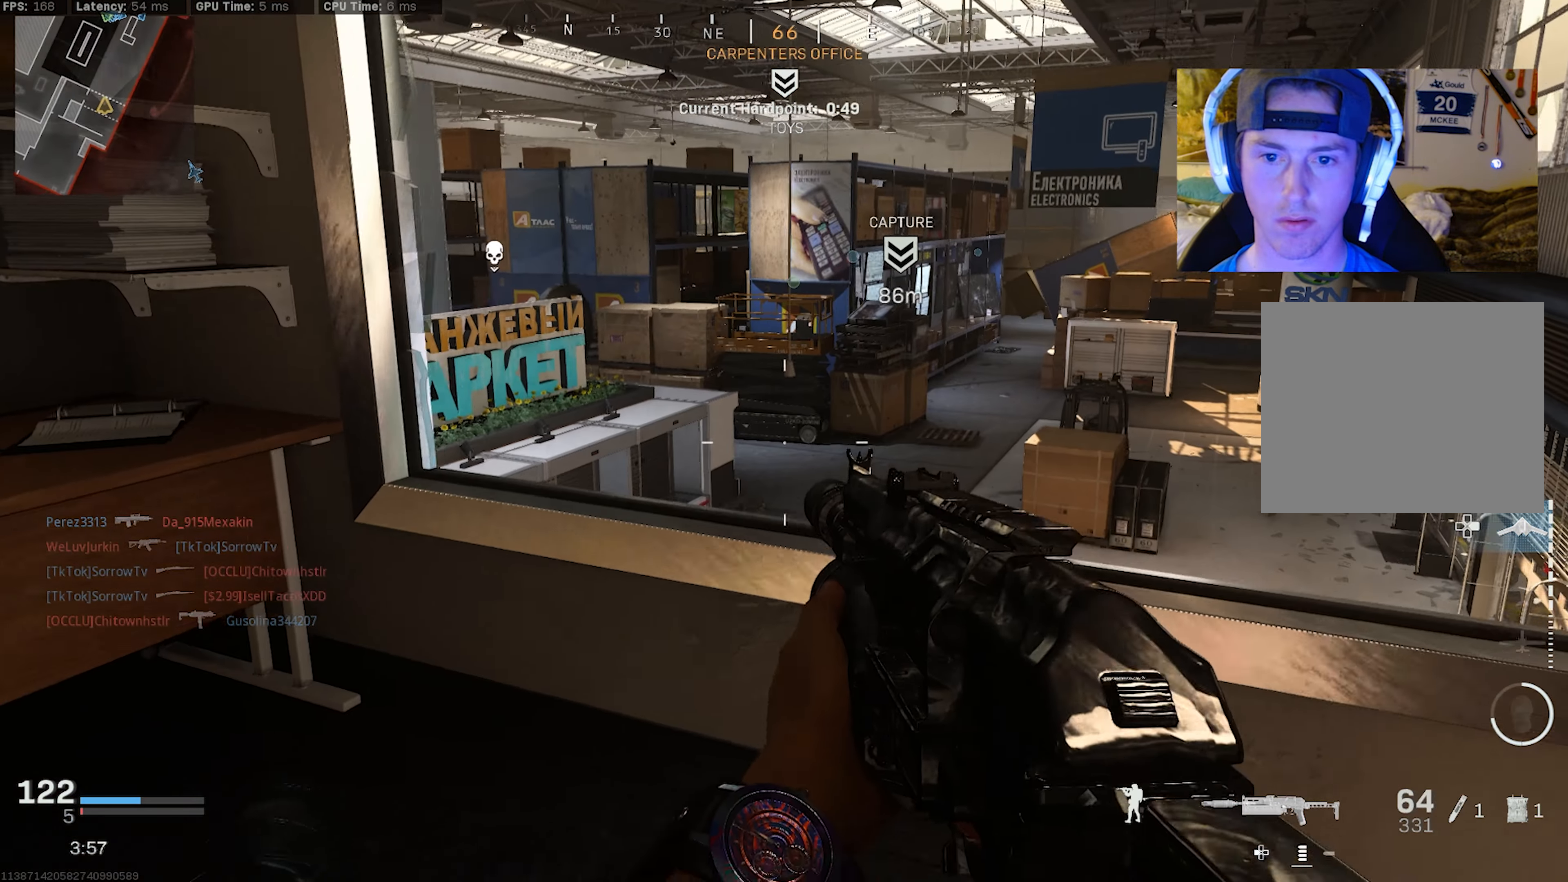
{"buttons": [], "left_stick": "left", "right_stick": "up-right", "events": [[17, "right_stick", "left"], [334, "right_stick", "center"], [367, "left_stick", "center"], [434, "left_stick", "left"], [434, "right_stick", "up-right"]]}
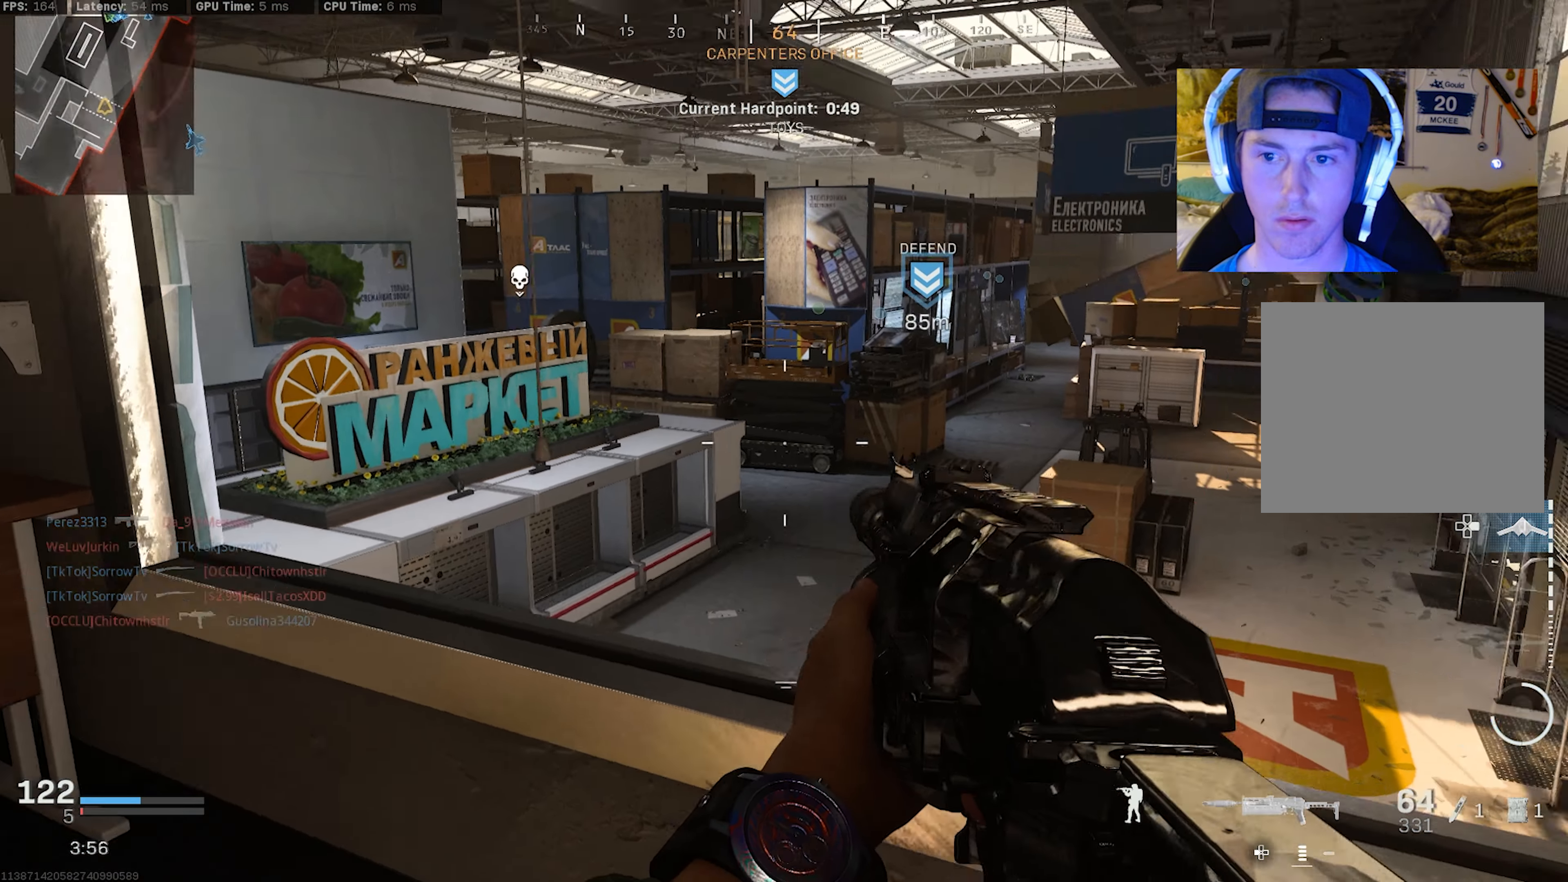
{"buttons": [], "left_stick": "center", "right_stick": "center", "events": [[117, "right_stick", "center"], [450, "left_stick", "center"]]}
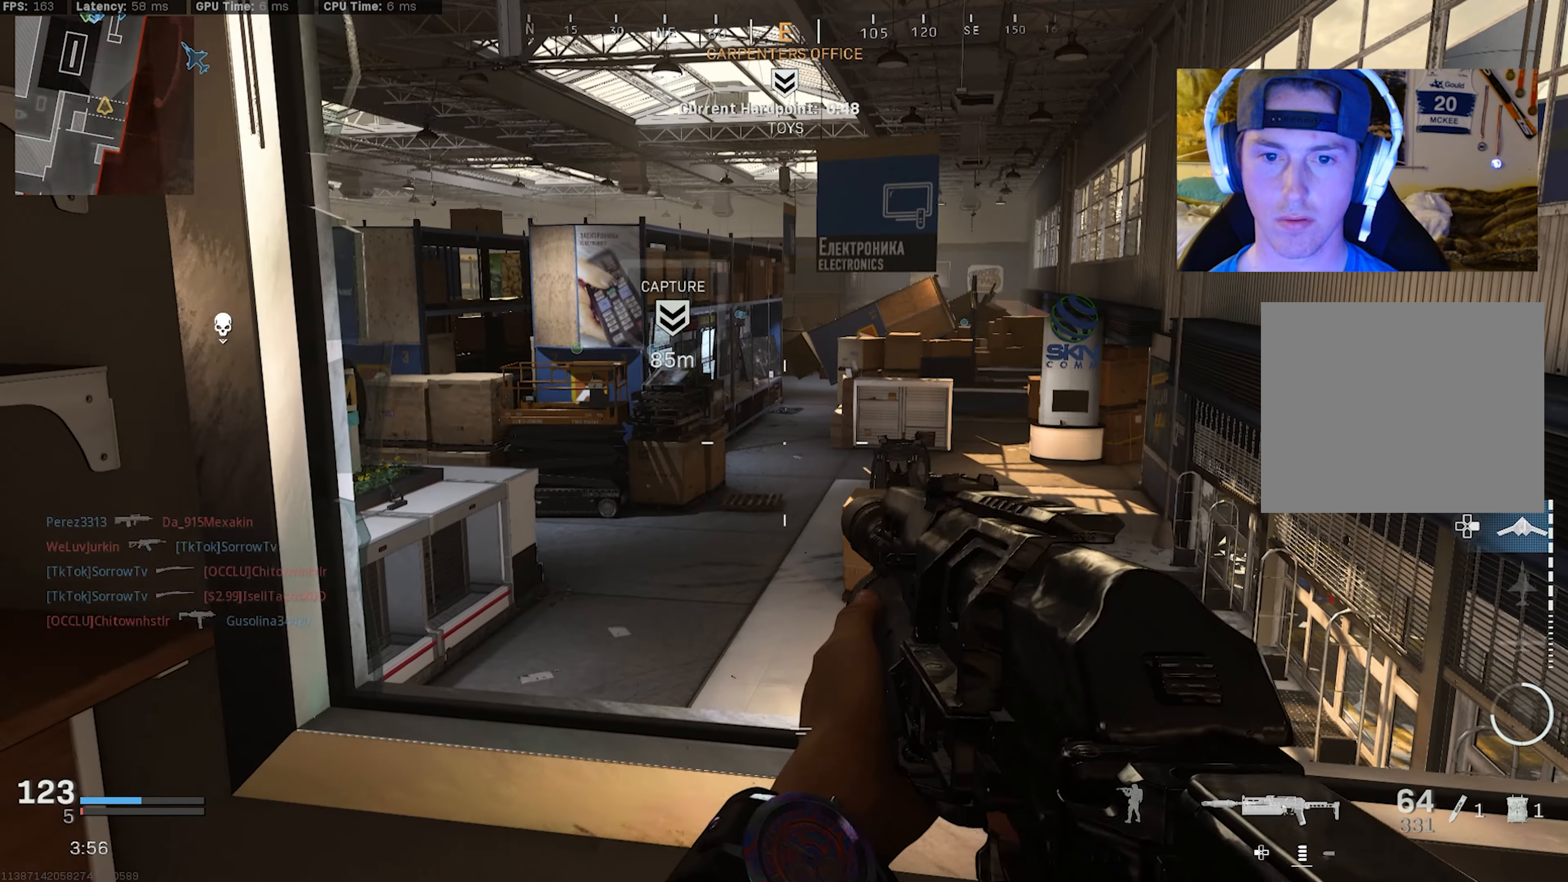
{"buttons": [], "left_stick": "center", "right_stick": "center", "events": [[34, "left_stick", "up-right"], [150, "right_stick", "left"], [234, "right_stick", "down-left"], [334, "CROSS", "down"], [384, "left_stick", "right"], [467, "CROSS", "up"], [467, "right_stick", "center"], [500, "left_stick", "center"]]}